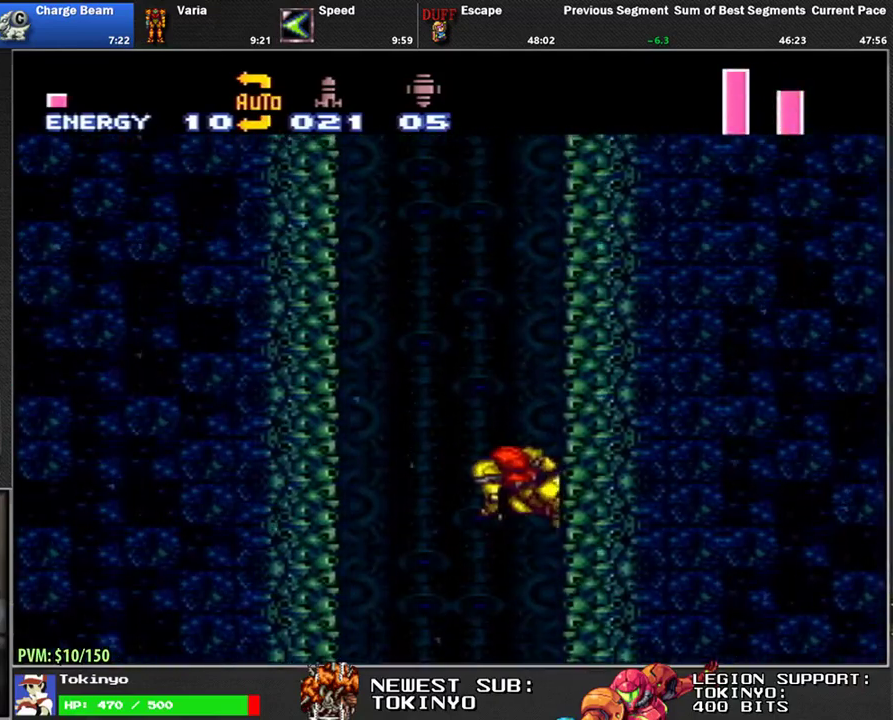
Gameplay with a controller (Nintendo layout); each line is a JSON object with the inputs held at the frame after it. "events" lists button and stick changes between this image and that frame as [ms after this image, input, new state], when the widget could be followed in between. Not read: B L1 L3 R3.
{"buttons": [], "events": [[67, "DPAD_RIGHT", "down"], [150, "DPAD_RIGHT", "up"], [217, "DPAD_LEFT", "down"], [317, "DPAD_LEFT", "up"], [400, "DPAD_RIGHT", "down"], [467, "DPAD_RIGHT", "up"]]}
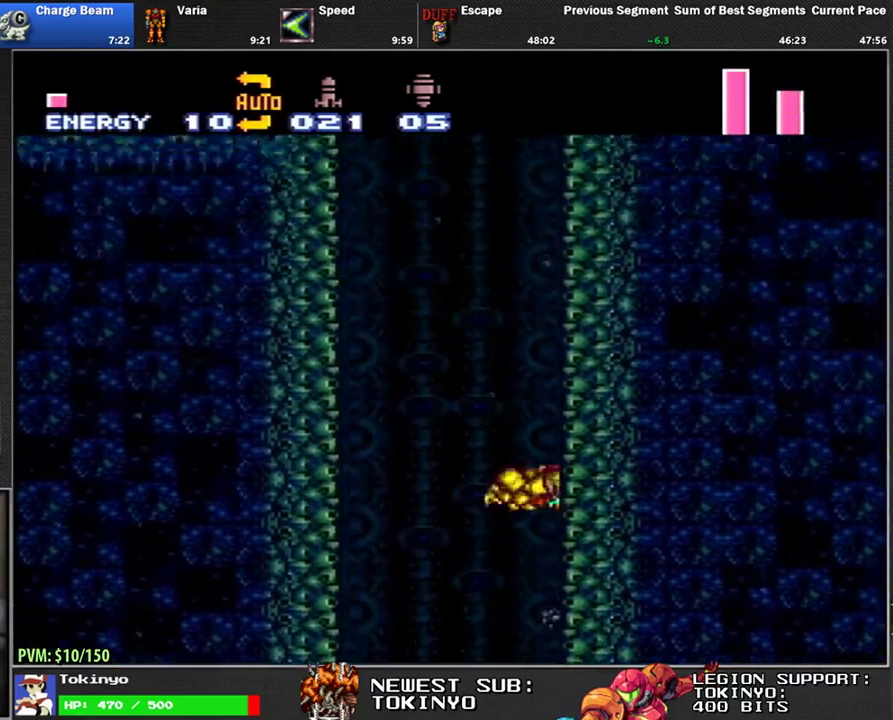
{"buttons": [], "events": [[50, "DPAD_LEFT", "down"], [150, "DPAD_LEFT", "up"], [200, "DPAD_RIGHT", "down"], [283, "DPAD_RIGHT", "up"], [350, "DPAD_LEFT", "down"], [450, "DPAD_LEFT", "up"]]}
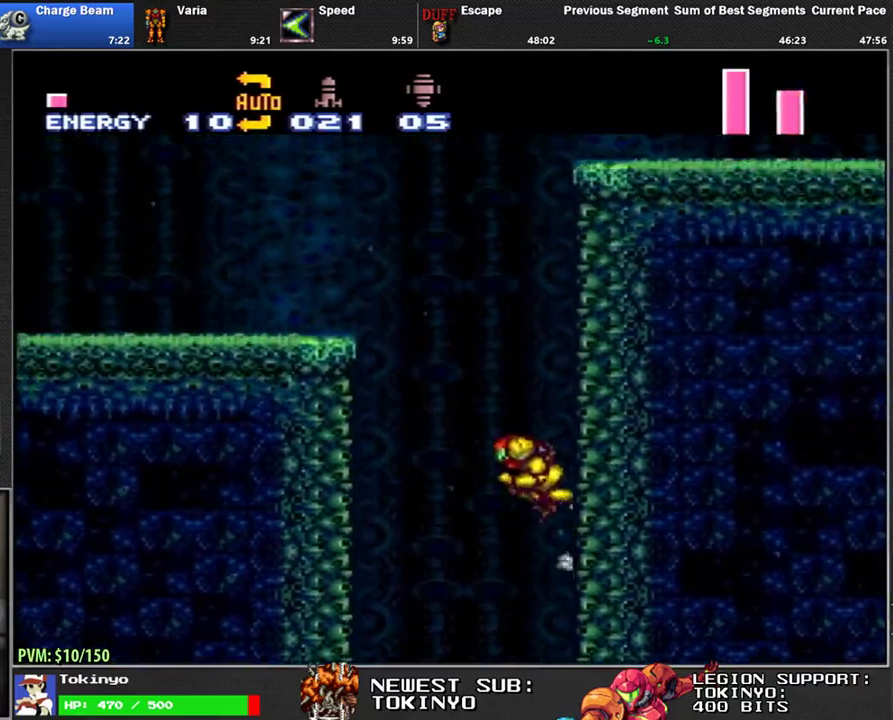
{"buttons": ["DPAD_LEFT"], "events": [[17, "DPAD_RIGHT", "down"], [100, "DPAD_RIGHT", "up"], [167, "DPAD_LEFT", "down"], [267, "DPAD_LEFT", "up"], [317, "DPAD_RIGHT", "down"], [417, "DPAD_RIGHT", "up"], [483, "DPAD_LEFT", "down"]]}
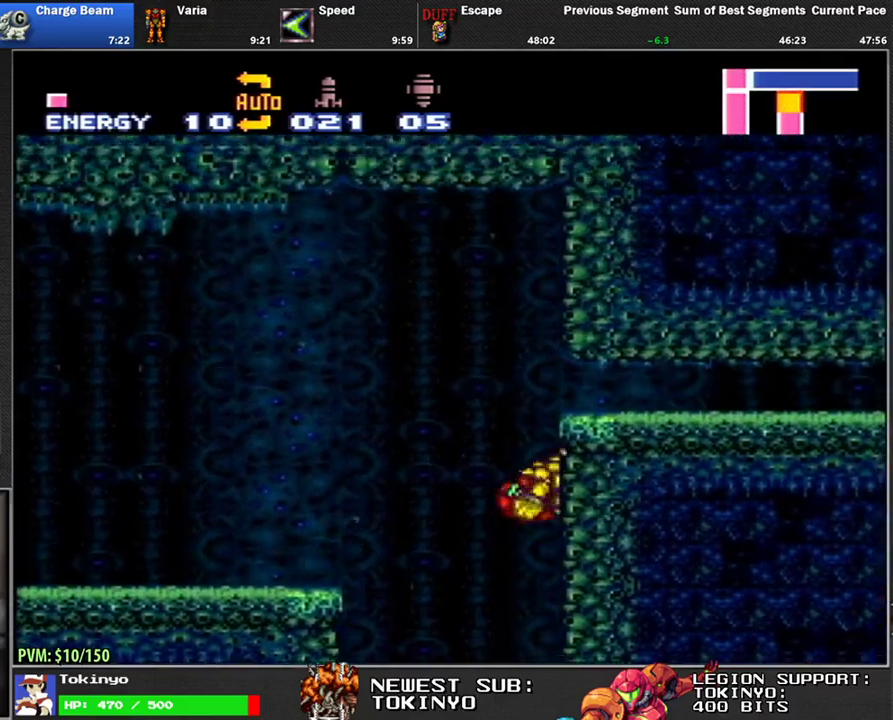
{"buttons": ["DPAD_DOWN", "DPAD_RIGHT"], "events": [[100, "DPAD_LEFT", "up"], [150, "DPAD_RIGHT", "down"], [317, "DPAD_DOWN", "down"], [383, "A", "down"], [483, "A", "up"]]}
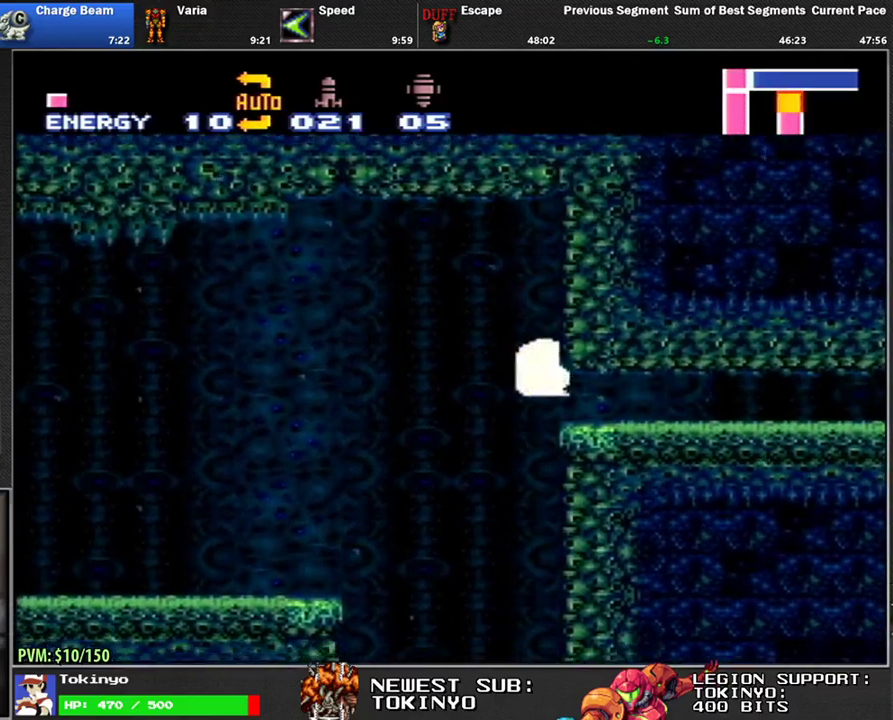
{"buttons": ["DPAD_DOWN", "DPAD_RIGHT"], "events": []}
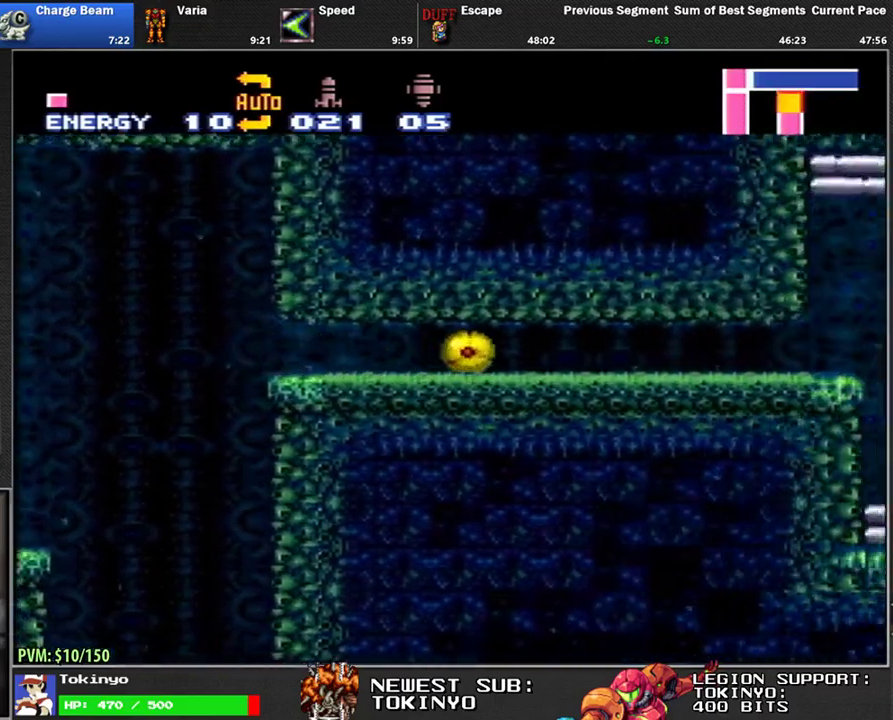
{"buttons": ["DPAD_RIGHT"], "events": [[67, "DPAD_DOWN", "up"]]}
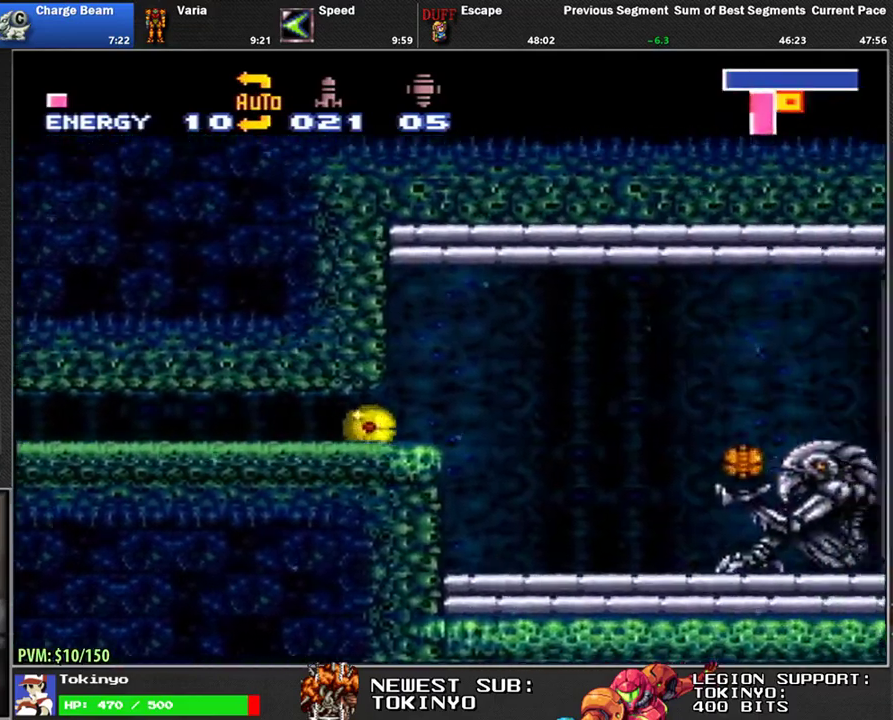
{"buttons": ["DPAD_DOWN", "DPAD_RIGHT"], "events": [[200, "DPAD_DOWN", "down"]]}
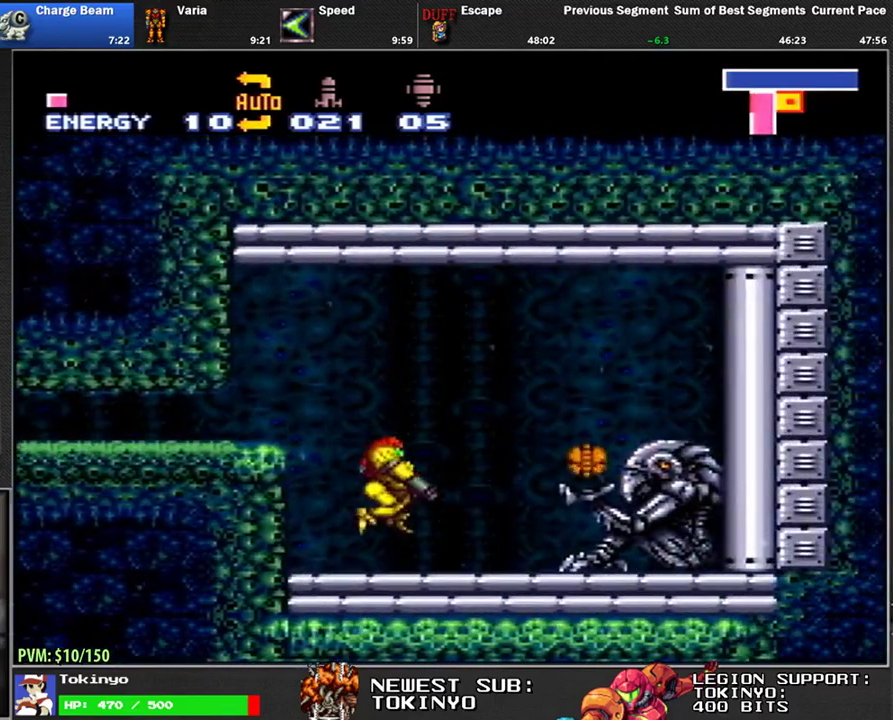
{"buttons": ["DPAD_DOWN", "DPAD_RIGHT"], "events": []}
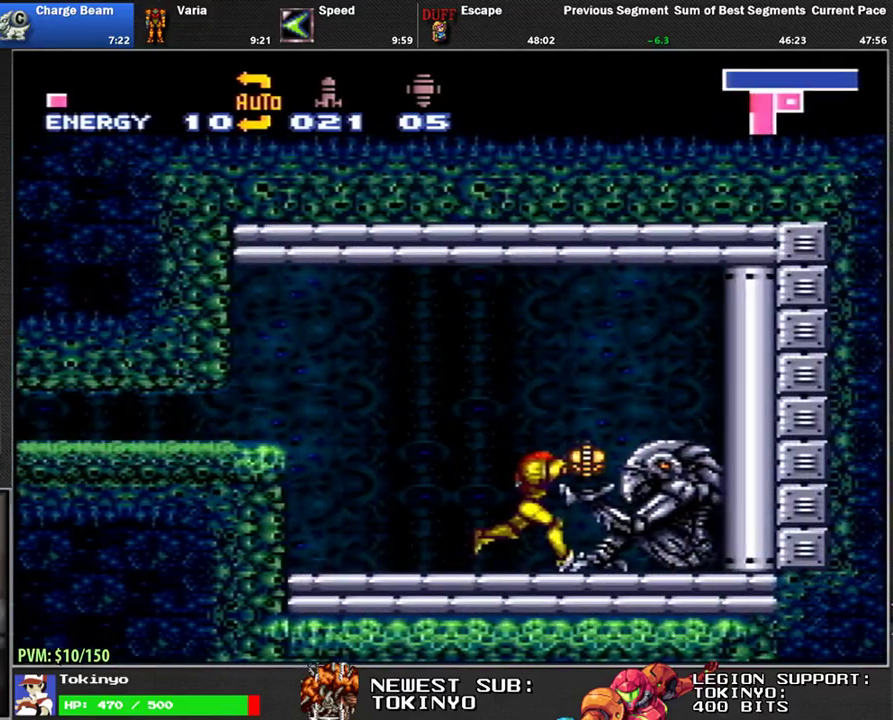
{"buttons": ["DPAD_LEFT"], "events": [[33, "DPAD_DOWN", "up"], [167, "DPAD_RIGHT", "up"], [367, "DPAD_LEFT", "down"]]}
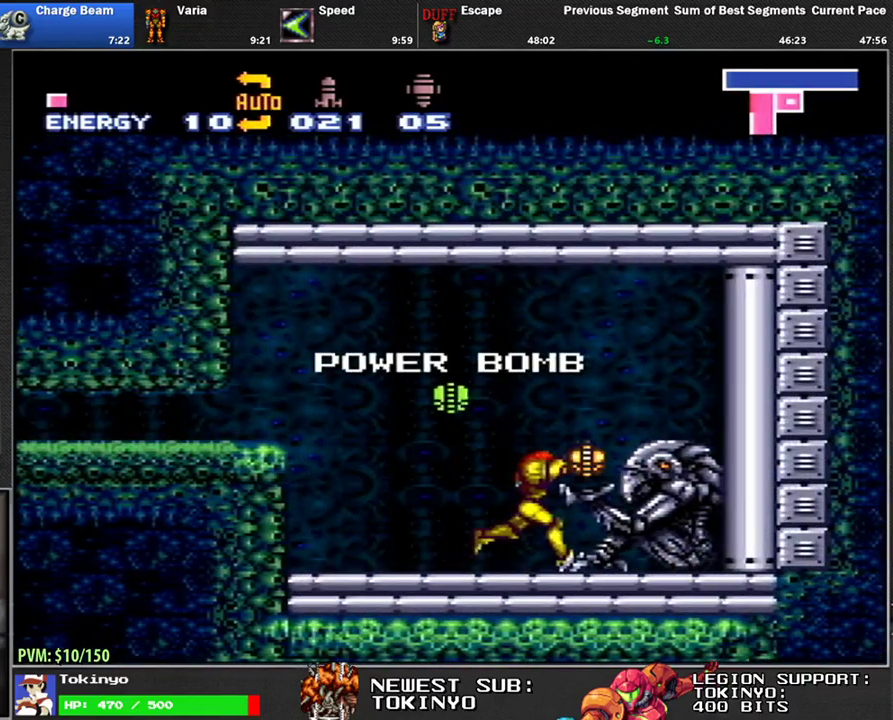
{"buttons": ["DPAD_LEFT"], "events": []}
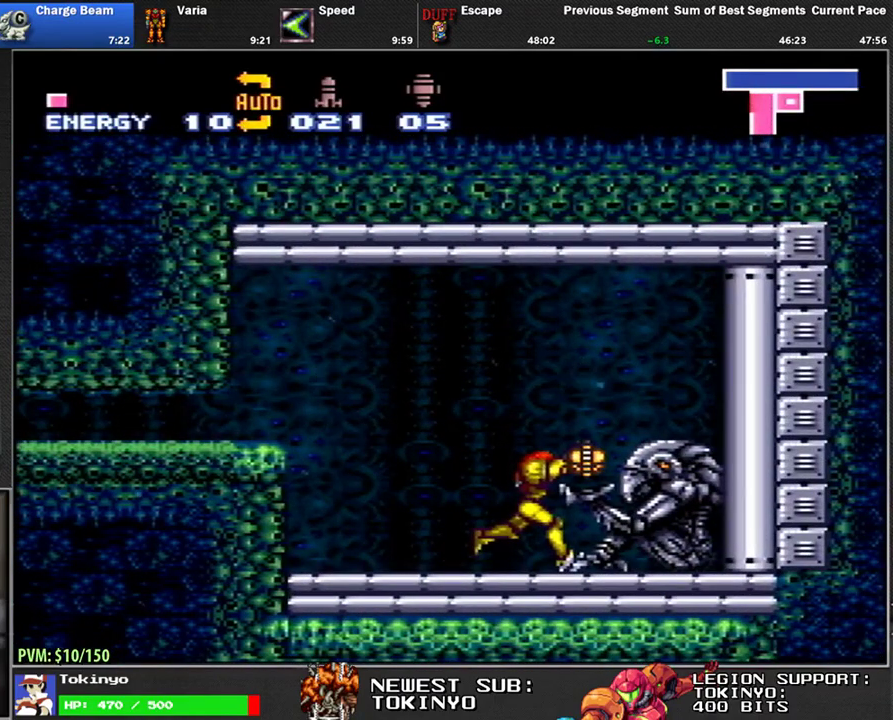
{"buttons": ["DPAD_LEFT"], "events": []}
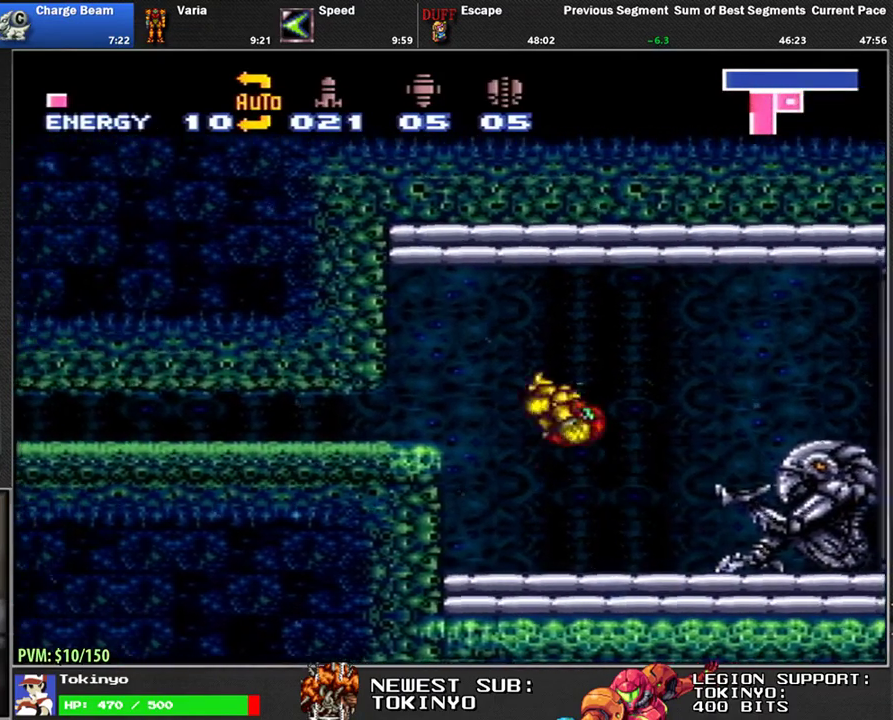
{"buttons": ["DPAD_LEFT"], "events": [[67, "DPAD_LEFT", "up"], [133, "DPAD_DOWN", "down"], [233, "DPAD_DOWN", "up"], [283, "DPAD_DOWN", "down"], [383, "DPAD_DOWN", "up"], [383, "DPAD_LEFT", "down"]]}
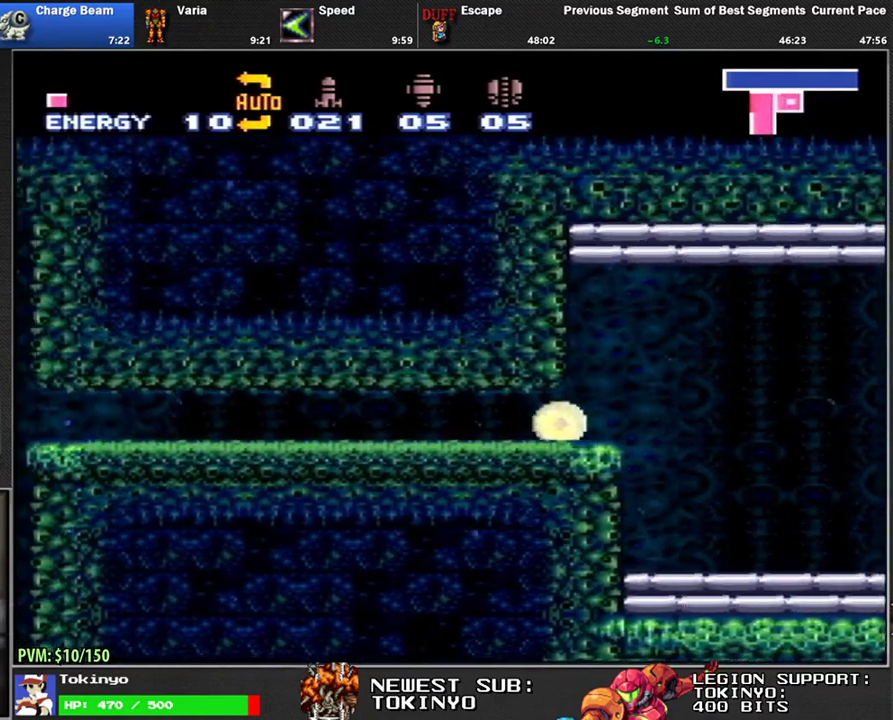
{"buttons": ["DPAD_LEFT"], "events": []}
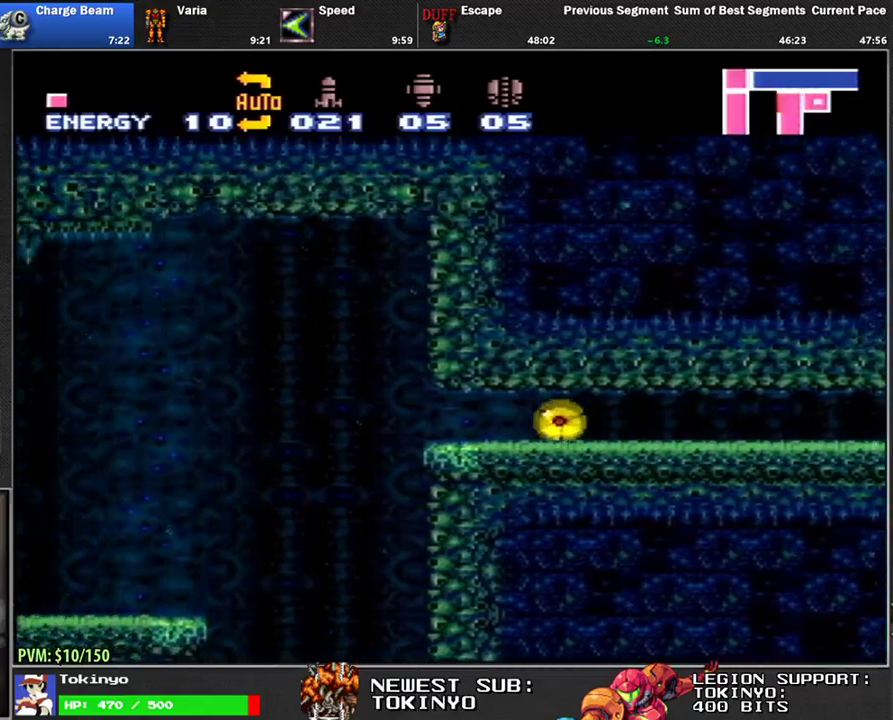
{"buttons": ["DPAD_DOWN"], "events": [[200, "DPAD_LEFT", "up"], [300, "DPAD_DOWN", "down"], [367, "DPAD_DOWN", "up"], [433, "DPAD_DOWN", "down"]]}
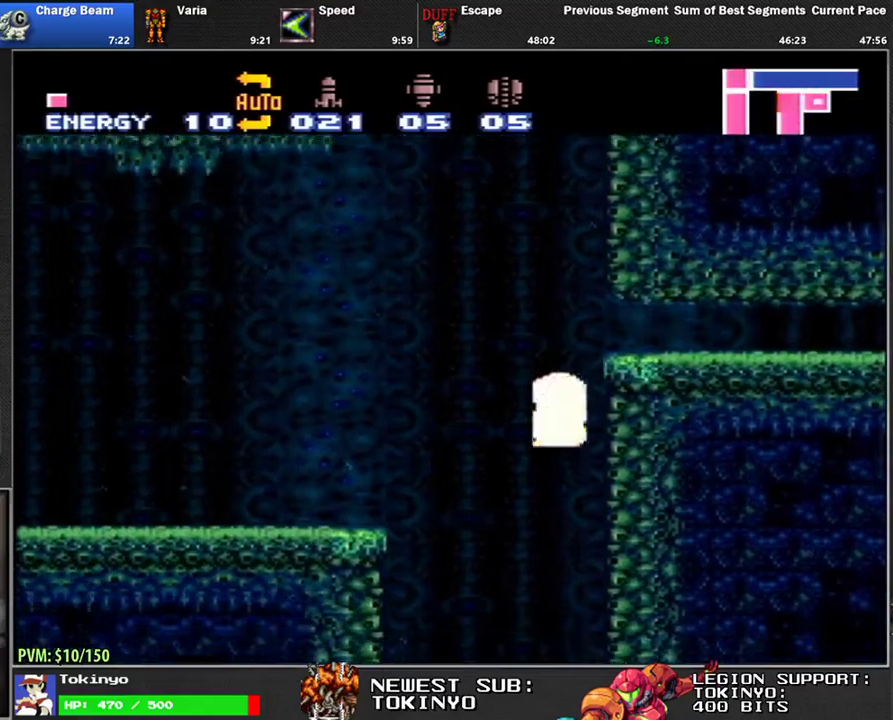
{"buttons": [], "events": [[83, "DPAD_DOWN", "up"], [200, "DPAD_DOWN", "down"], [283, "DPAD_DOWN", "up"], [350, "DPAD_DOWN", "down"], [483, "DPAD_DOWN", "up"]]}
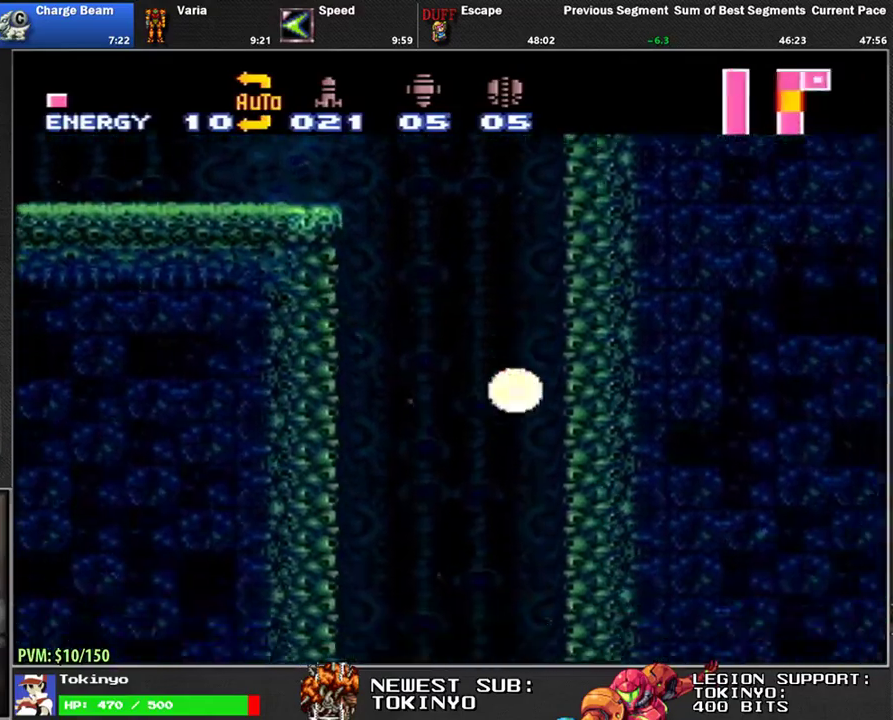
{"buttons": ["DPAD_DOWN"], "events": [[100, "DPAD_DOWN", "down"], [183, "DPAD_DOWN", "up"], [250, "DPAD_DOWN", "down"], [367, "DPAD_DOWN", "up"], [500, "DPAD_DOWN", "down"]]}
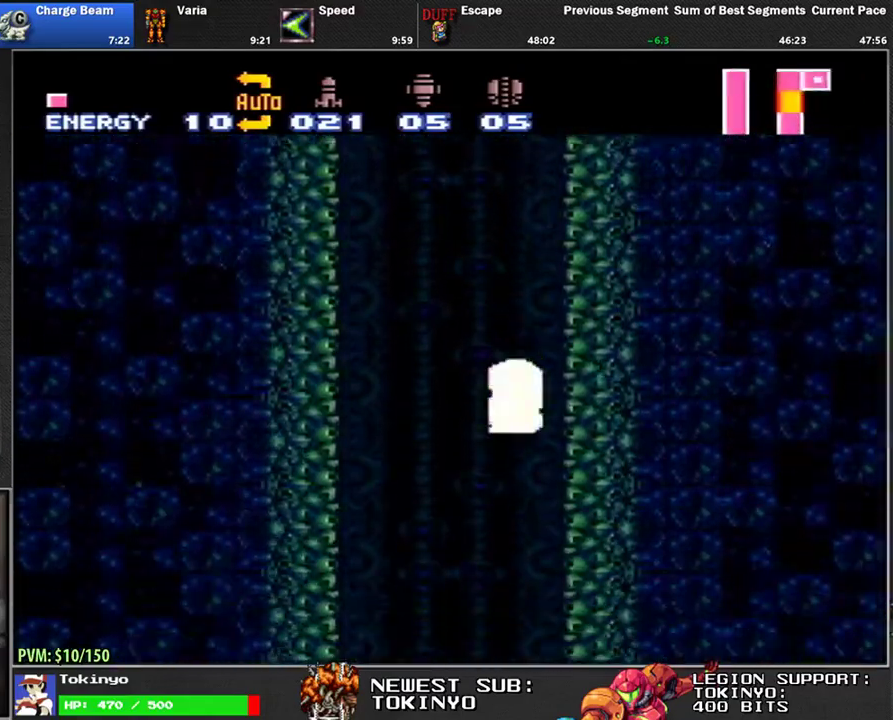
{"buttons": [], "events": [[83, "DPAD_DOWN", "up"], [150, "DPAD_DOWN", "down"], [267, "DPAD_DOWN", "up"], [400, "DPAD_DOWN", "down"], [483, "DPAD_DOWN", "up"]]}
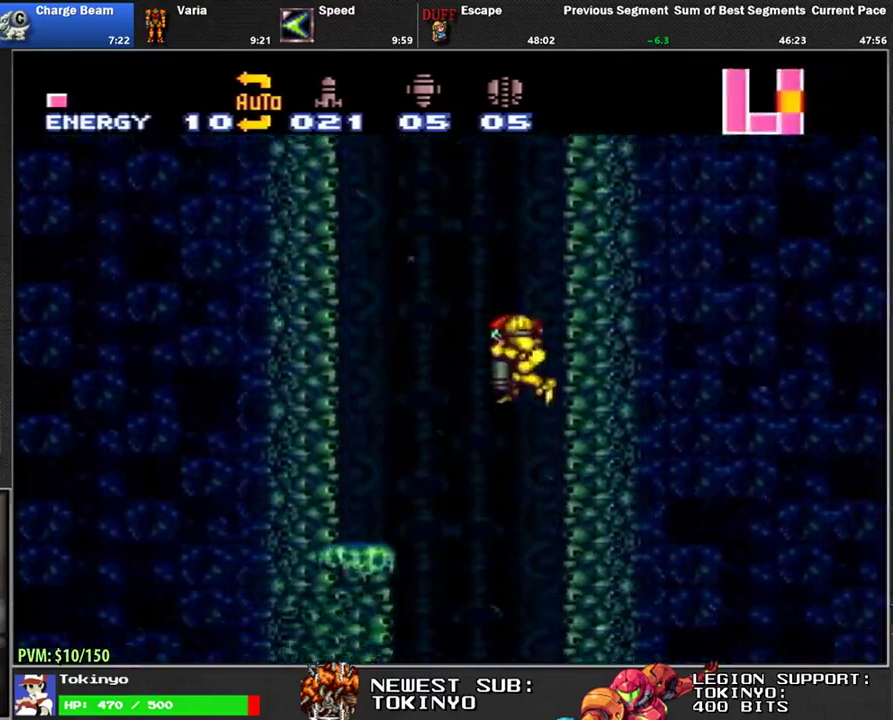
{"buttons": ["DPAD_DOWN"], "events": [[50, "DPAD_DOWN", "down"], [167, "DPAD_DOWN", "up"], [283, "DPAD_DOWN", "down"], [367, "DPAD_DOWN", "up"], [450, "DPAD_DOWN", "down"]]}
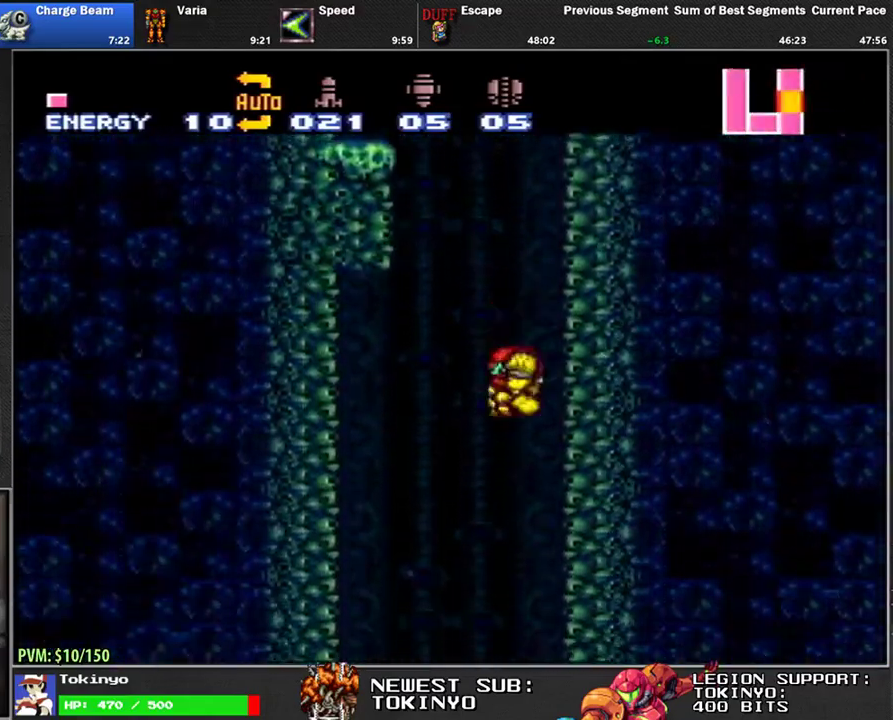
{"buttons": [], "events": [[67, "DPAD_DOWN", "up"], [167, "DPAD_DOWN", "down"], [267, "DPAD_DOWN", "up"], [317, "DPAD_DOWN", "down"], [433, "DPAD_DOWN", "up"]]}
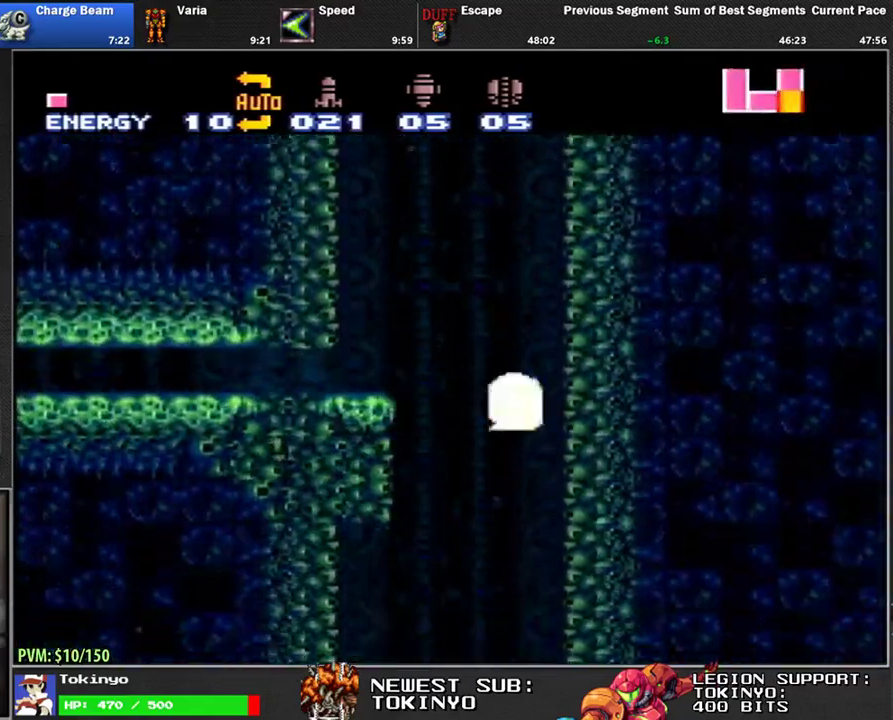
{"buttons": ["DPAD_LEFT"], "events": [[50, "DPAD_DOWN", "down"], [133, "DPAD_DOWN", "up"], [200, "DPAD_DOWN", "down"], [300, "DPAD_DOWN", "up"], [483, "DPAD_LEFT", "down"]]}
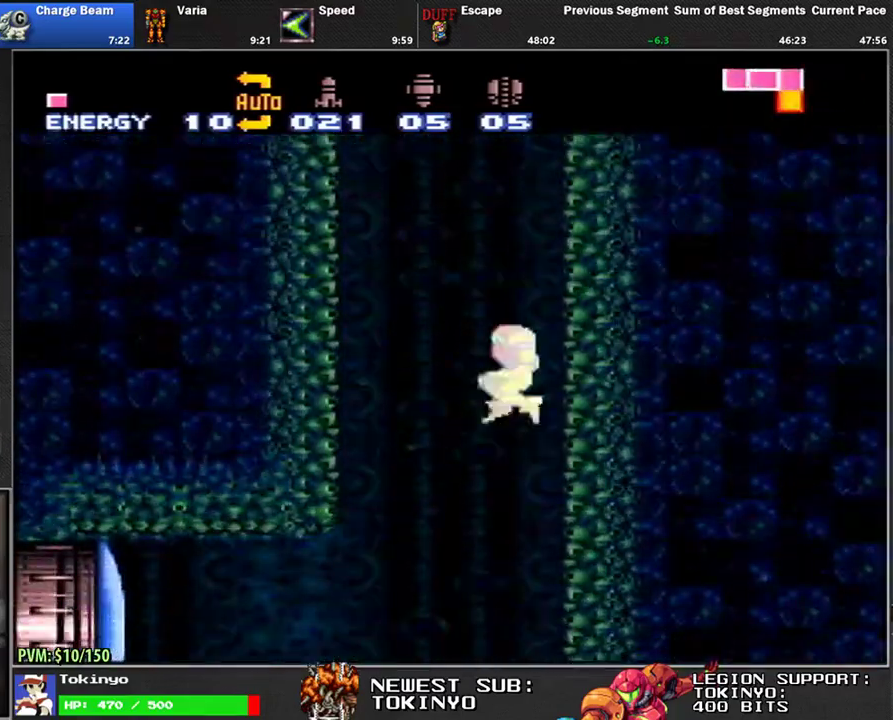
{"buttons": ["DPAD_LEFT"], "events": [[117, "DPAD_LEFT", "up"], [183, "DPAD_LEFT", "down"], [300, "Y", "down"], [400, "Y", "up"]]}
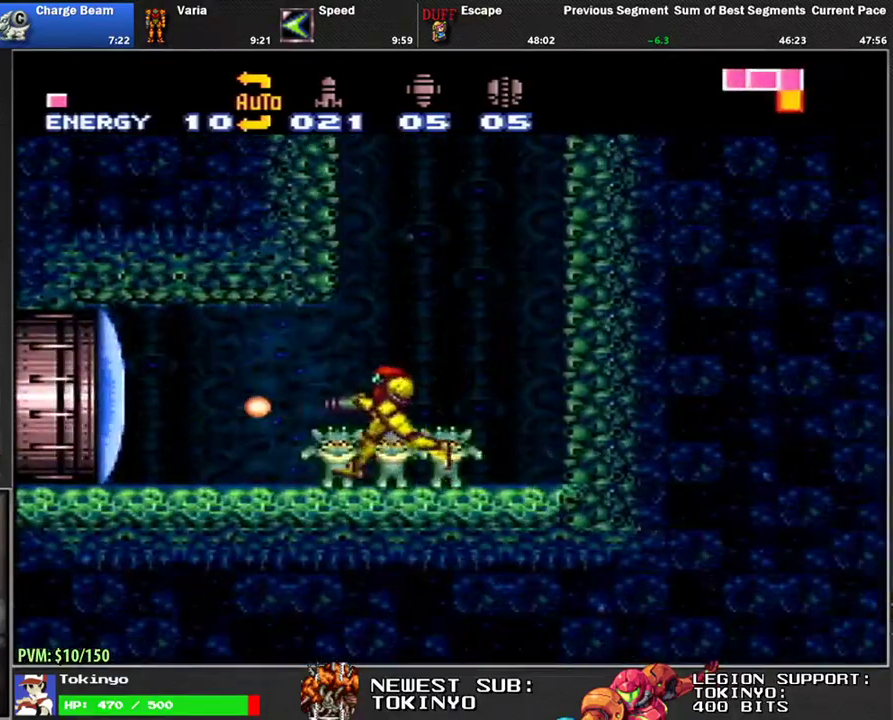
{"buttons": ["DPAD_LEFT"], "events": []}
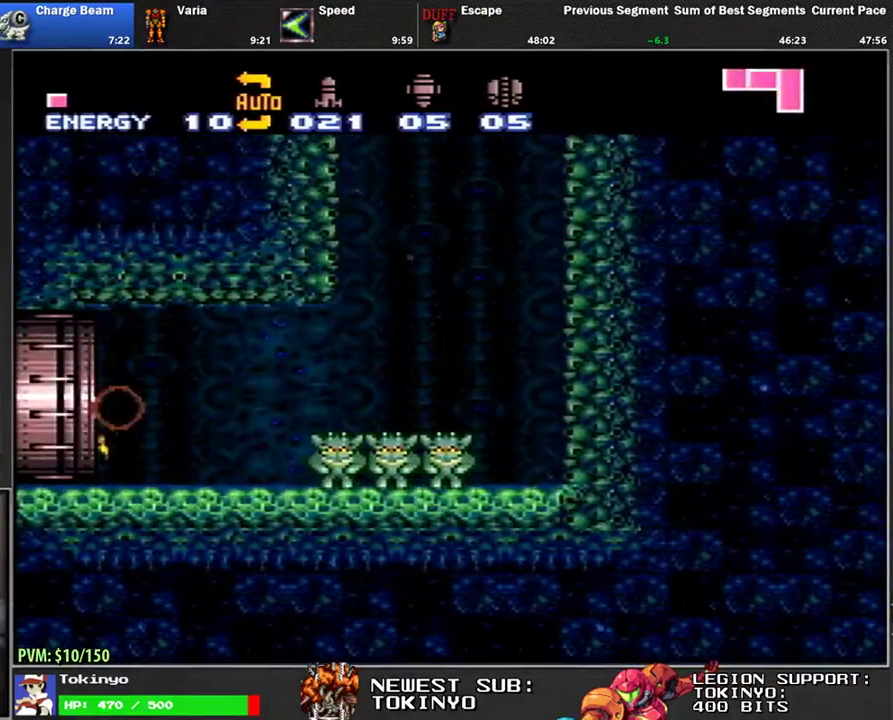
{"buttons": [], "events": [[33, "DPAD_LEFT", "up"]]}
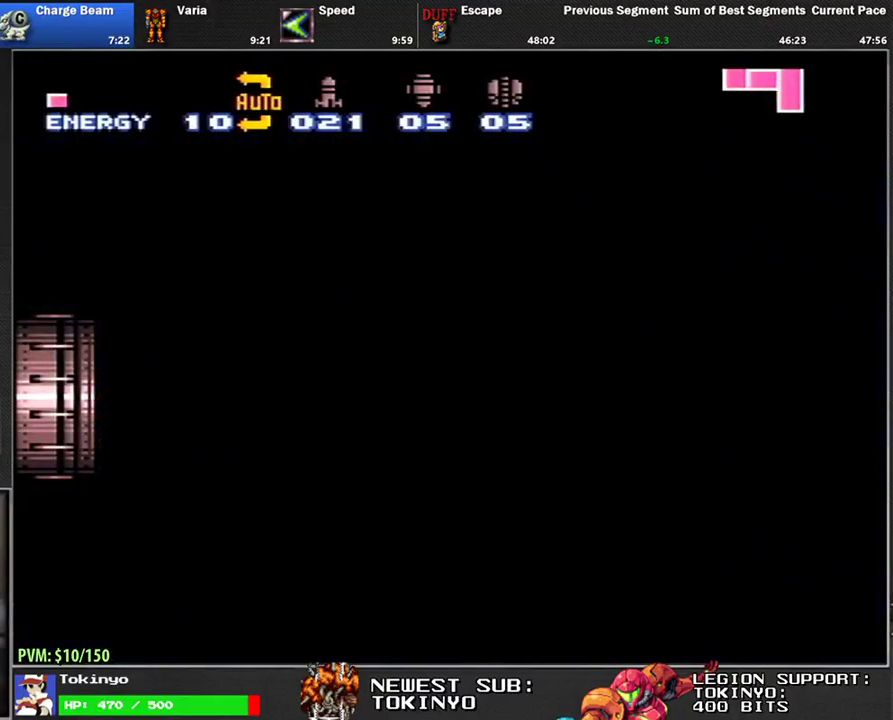
{"buttons": [], "events": []}
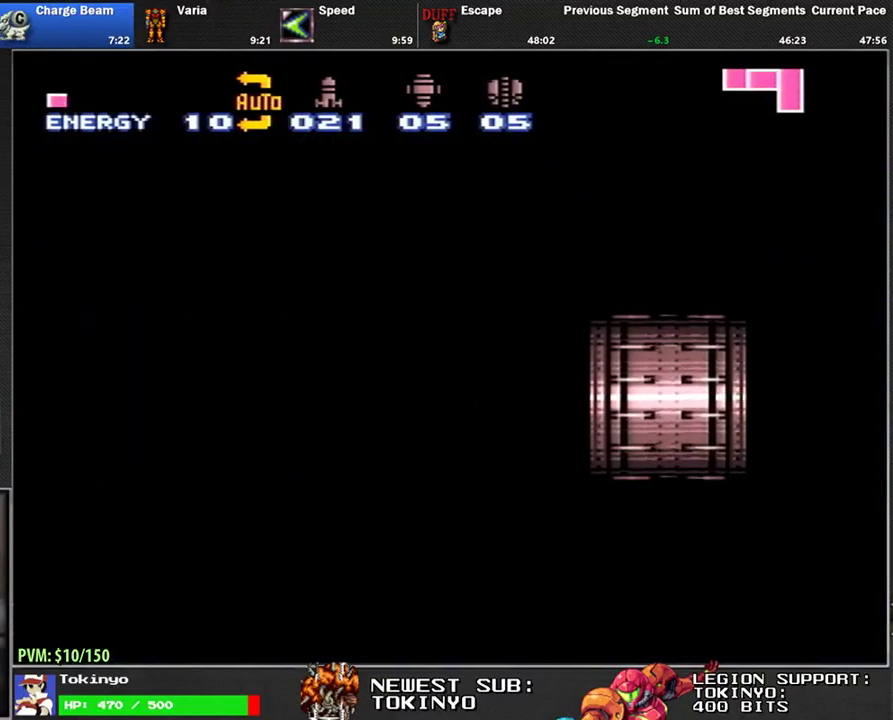
{"buttons": ["DPAD_LEFT"], "events": [[67, "DPAD_LEFT", "down"]]}
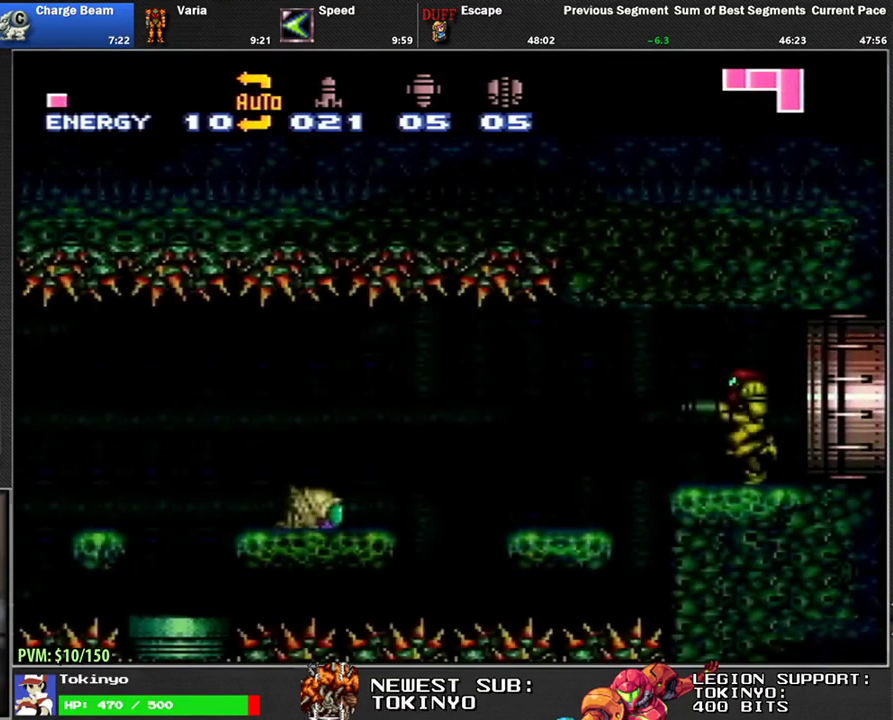
{"buttons": ["DPAD_LEFT"], "events": []}
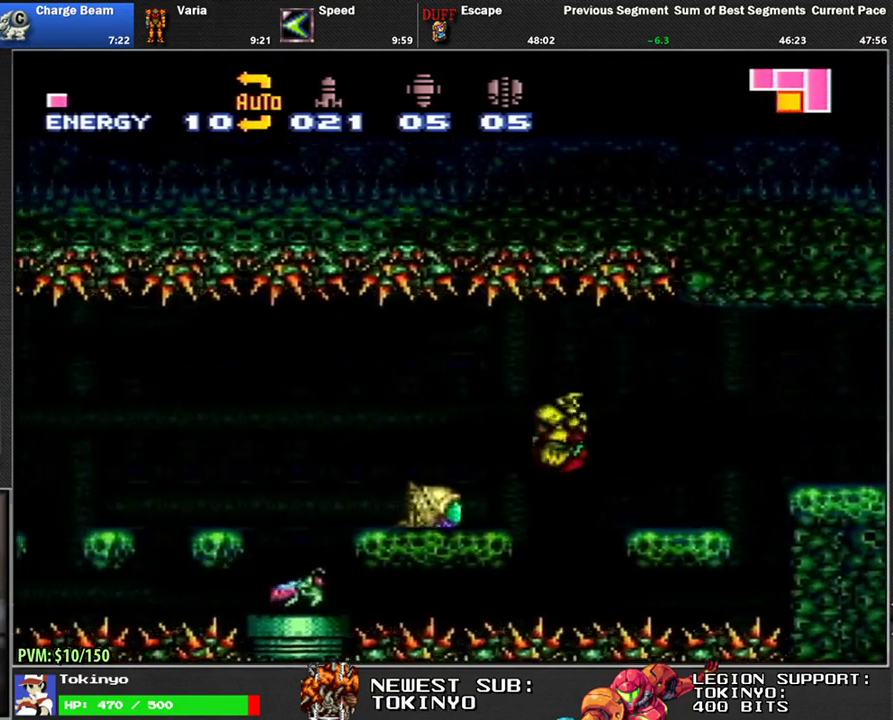
{"buttons": ["DPAD_LEFT"], "events": []}
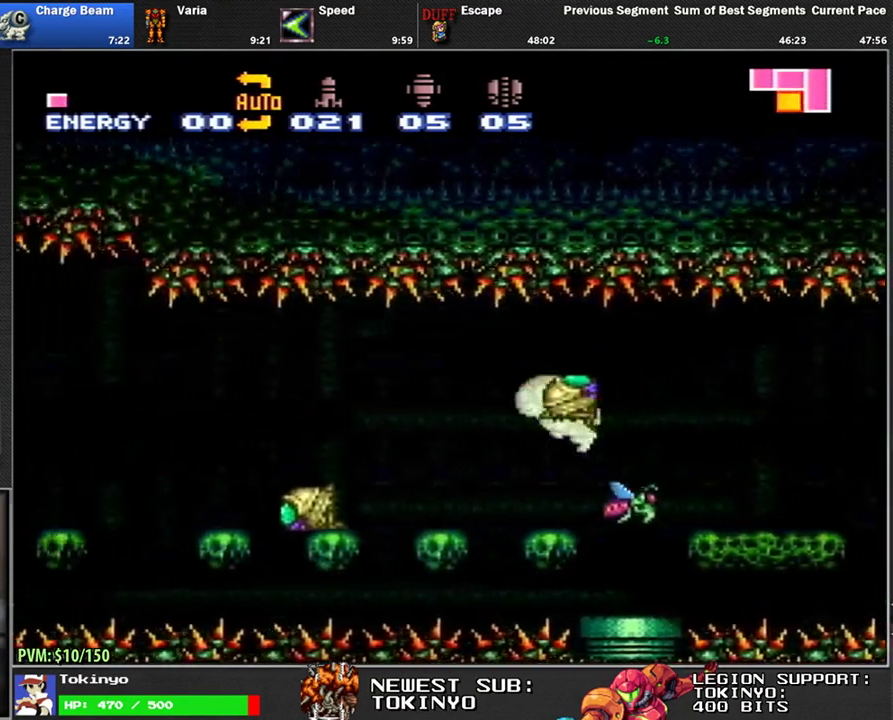
{"buttons": [], "events": [[233, "DPAD_LEFT", "up"], [417, "DPAD_DOWN", "down"], [500, "DPAD_DOWN", "up"]]}
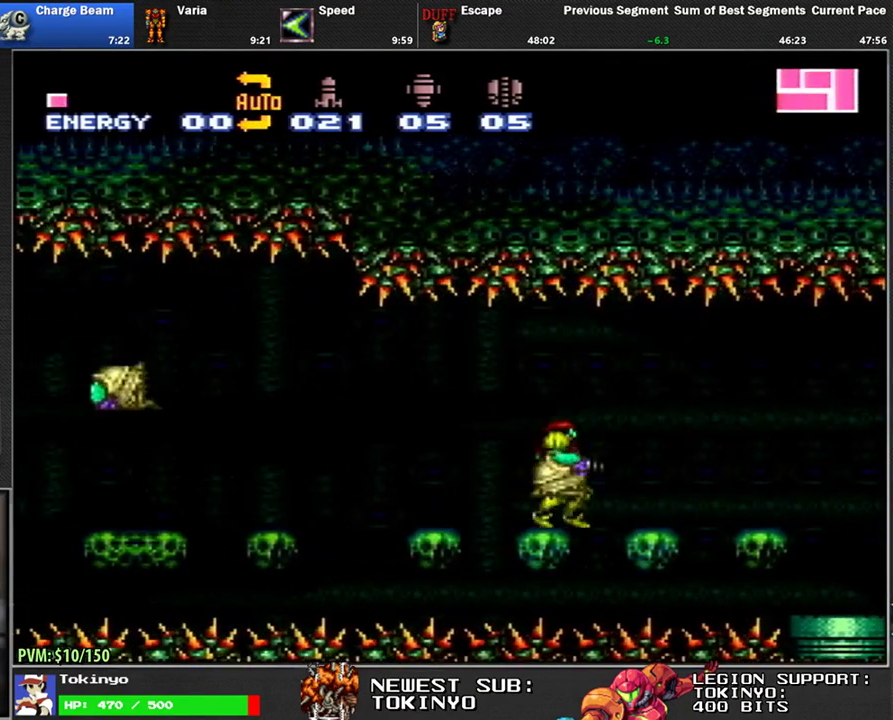
{"buttons": ["DPAD_LEFT"], "events": [[33, "DPAD_LEFT", "down"], [83, "DPAD_DOWN", "down"], [150, "DPAD_DOWN", "up"]]}
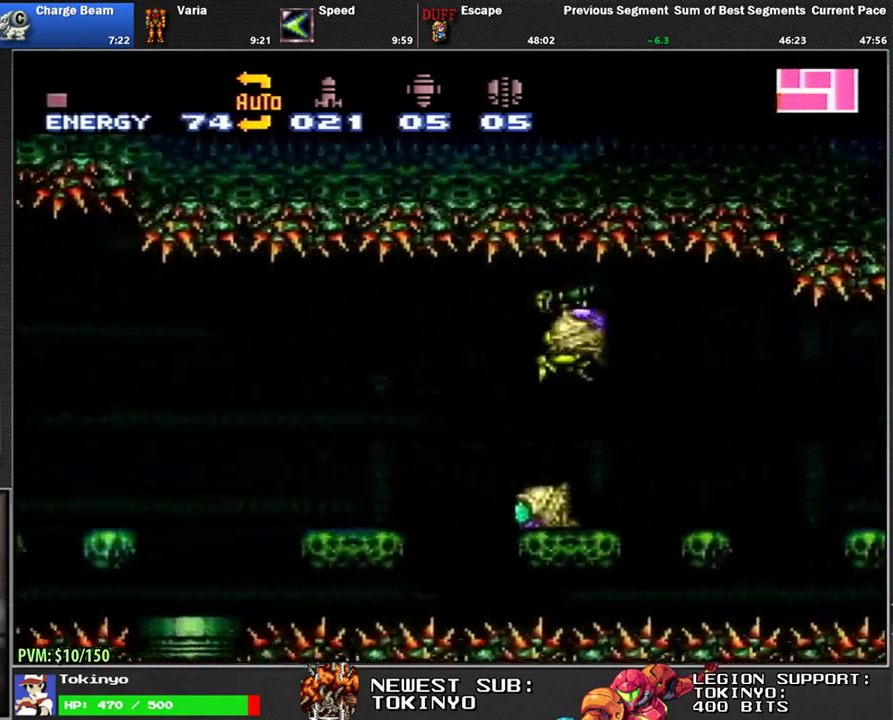
{"buttons": ["Y", "DPAD_UP"], "events": [[167, "DPAD_LEFT", "up"], [233, "DPAD_RIGHT", "down"], [283, "X", "down"], [317, "DPAD_RIGHT", "up"], [367, "X", "up"], [417, "DPAD_UP", "down"], [467, "Y", "down"]]}
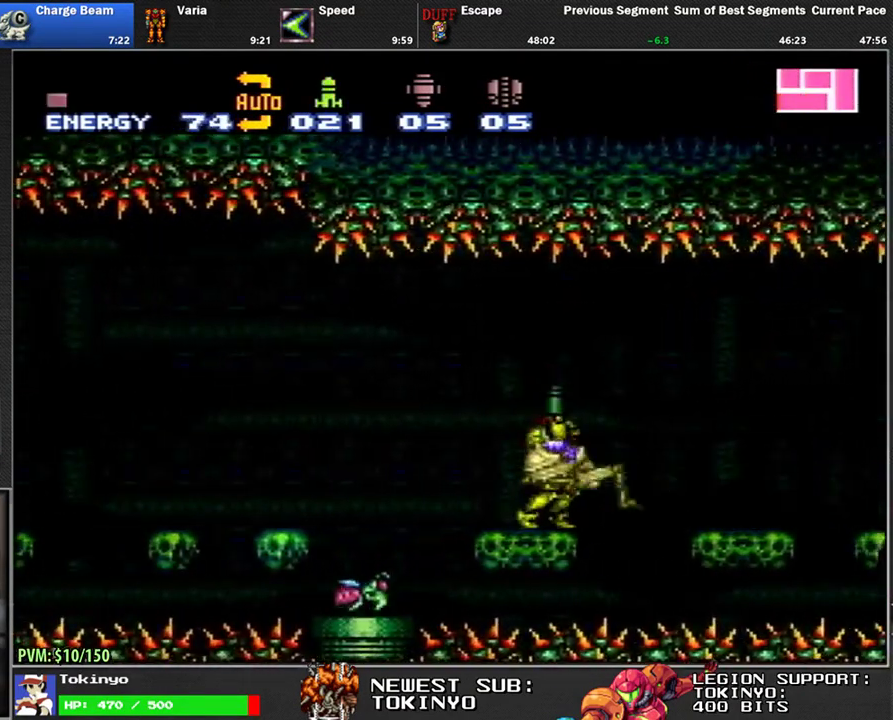
{"buttons": ["DPAD_LEFT"], "events": [[33, "DPAD_UP", "up"], [50, "Y", "up"], [167, "A", "down"], [250, "A", "up"], [300, "DPAD_DOWN", "down"], [367, "DPAD_DOWN", "up"], [433, "DPAD_LEFT", "down"]]}